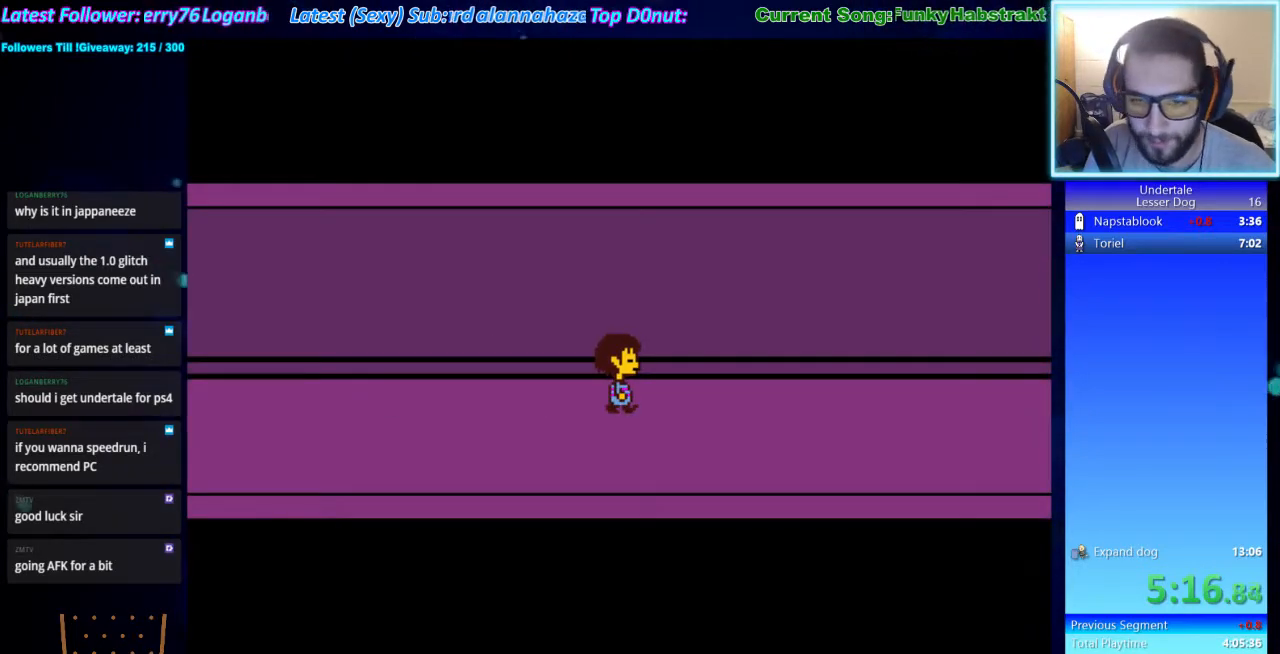
Gameplay with keyboard; each line is a JSON object with the keys held at the frame after it. "events" lists presses ("down") and releases ("up") of "ctrl", "down", "escape", "left", "return", "right", "shift", "up", "x" and "z" between this image and that frame as [ms after this image, input, new state], when the widget could be followed in between. No other keys are recorded. Mouse input is not recorded.
{"keys": ["right", "x", "z"], "events": [[33, "return", "up"], [33, "shift", "up"], [33, "x", "down"], [100, "z", "down"], [133, "x", "up"], [133, "z", "up"], [200, "return", "down"], [200, "shift", "down"], [233, "return", "up"], [233, "shift", "up"], [267, "x", "down"], [333, "x", "up"], [333, "z", "down"], [367, "shift", "down"], [367, "z", "up"], [433, "return", "down"], [467, "return", "up"], [467, "shift", "up"], [500, "x", "down"], [500, "z", "down"]]}
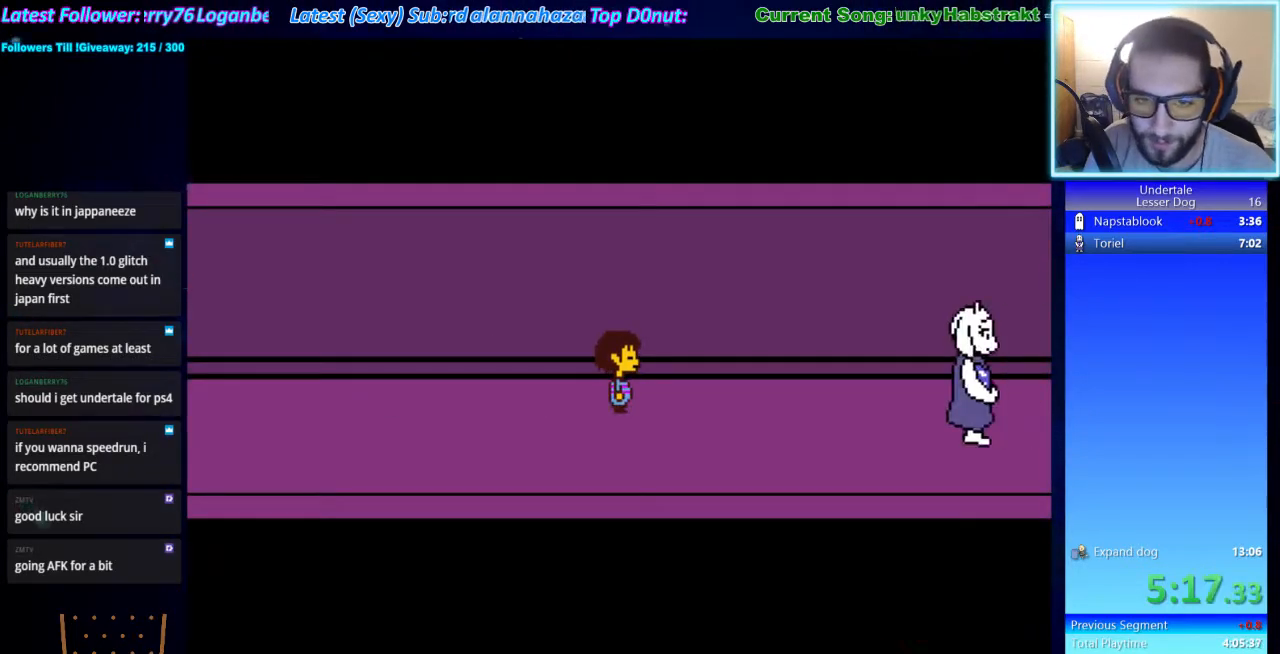
{"keys": ["right", "z"], "events": [[67, "x", "up"], [100, "shift", "down"], [100, "z", "up"], [167, "shift", "up"], [200, "x", "down"], [233, "z", "down"], [300, "shift", "down"], [300, "x", "up"], [300, "z", "up"], [333, "return", "down"], [400, "return", "up"], [400, "shift", "up"], [400, "x", "down"], [500, "x", "up"], [500, "z", "down"]]}
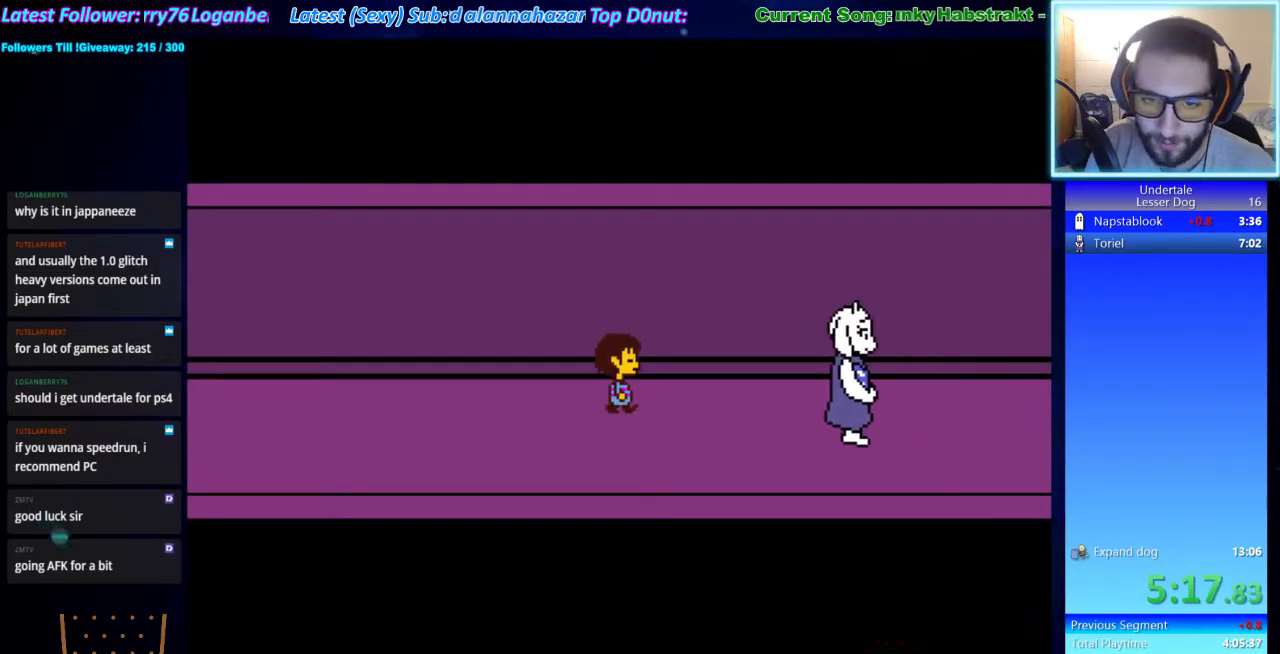
{"keys": ["return", "right"], "events": [[33, "shift", "down"], [33, "z", "up"], [67, "shift", "up"], [133, "x", "down"], [133, "z", "down"], [233, "x", "up"], [267, "return", "down"], [267, "shift", "down"], [267, "z", "up"], [300, "return", "up"], [300, "shift", "up"], [367, "x", "down"], [367, "z", "down"], [400, "x", "up"], [467, "shift", "down"], [467, "z", "up"], [500, "return", "down"], [500, "shift", "up"]]}
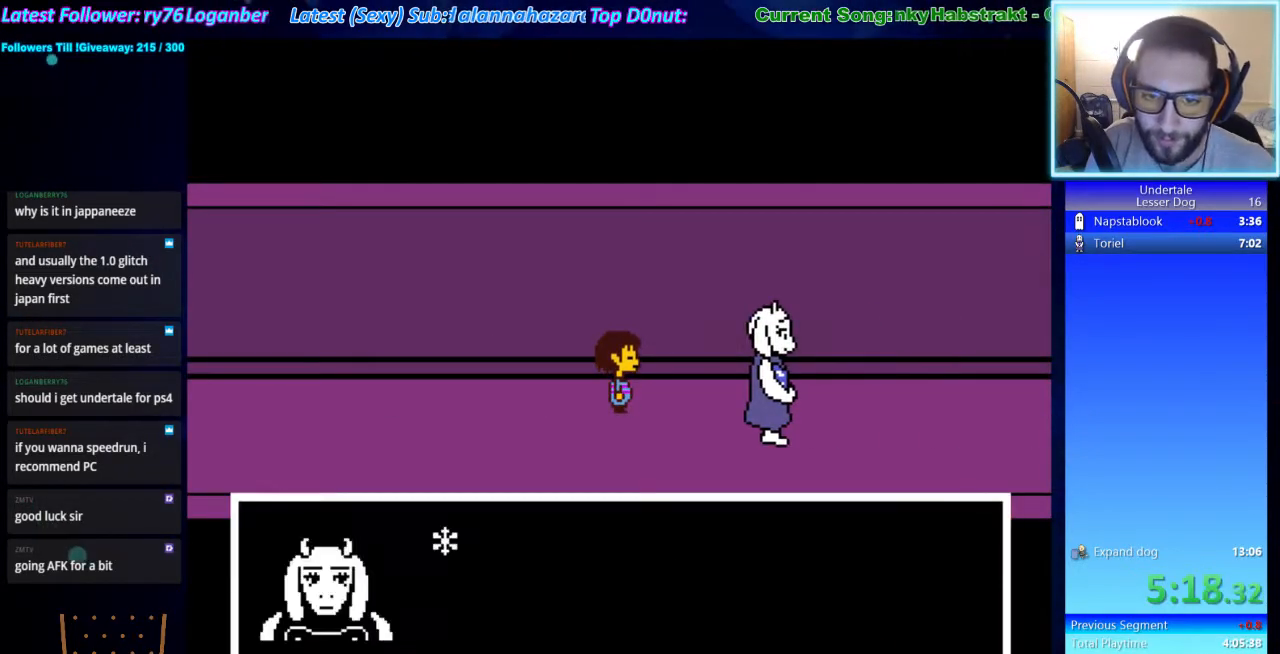
{"keys": ["right"], "events": [[33, "return", "up"], [33, "x", "down"], [100, "z", "down"], [133, "shift", "down"], [133, "x", "up"], [133, "z", "up"], [200, "return", "down"], [233, "return", "up"], [233, "shift", "up"], [233, "x", "down"], [233, "z", "down"], [333, "x", "up"], [333, "z", "up"], [367, "return", "down"], [433, "return", "up"], [433, "x", "down"], [433, "z", "down"], [500, "x", "up"], [500, "z", "up"]]}
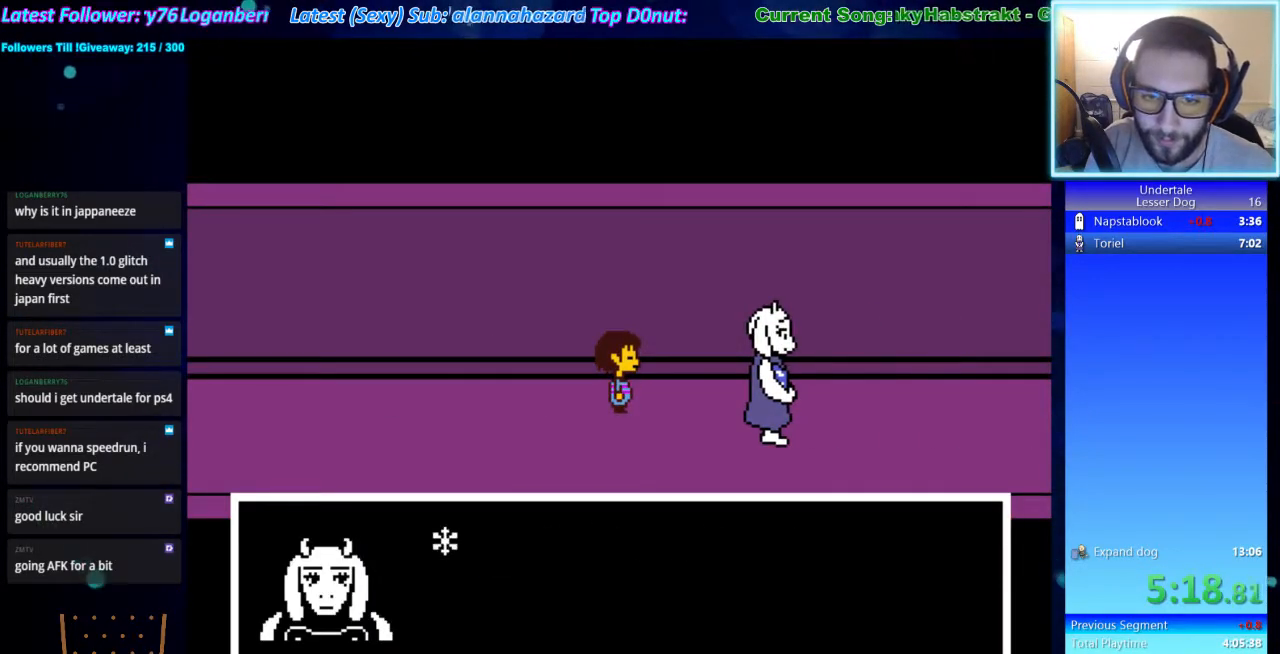
{"keys": ["right", "x", "z"], "events": [[67, "return", "down"], [67, "shift", "down"], [100, "return", "up"], [100, "shift", "up"], [167, "x", "down"], [167, "z", "down"], [200, "x", "up"], [200, "z", "up"], [233, "return", "down"], [233, "shift", "down"], [300, "return", "up"], [300, "shift", "up"], [333, "x", "down"], [333, "z", "down"], [400, "x", "up"], [400, "z", "up"], [433, "return", "down"], [500, "return", "up"], [500, "x", "down"], [500, "z", "down"]]}
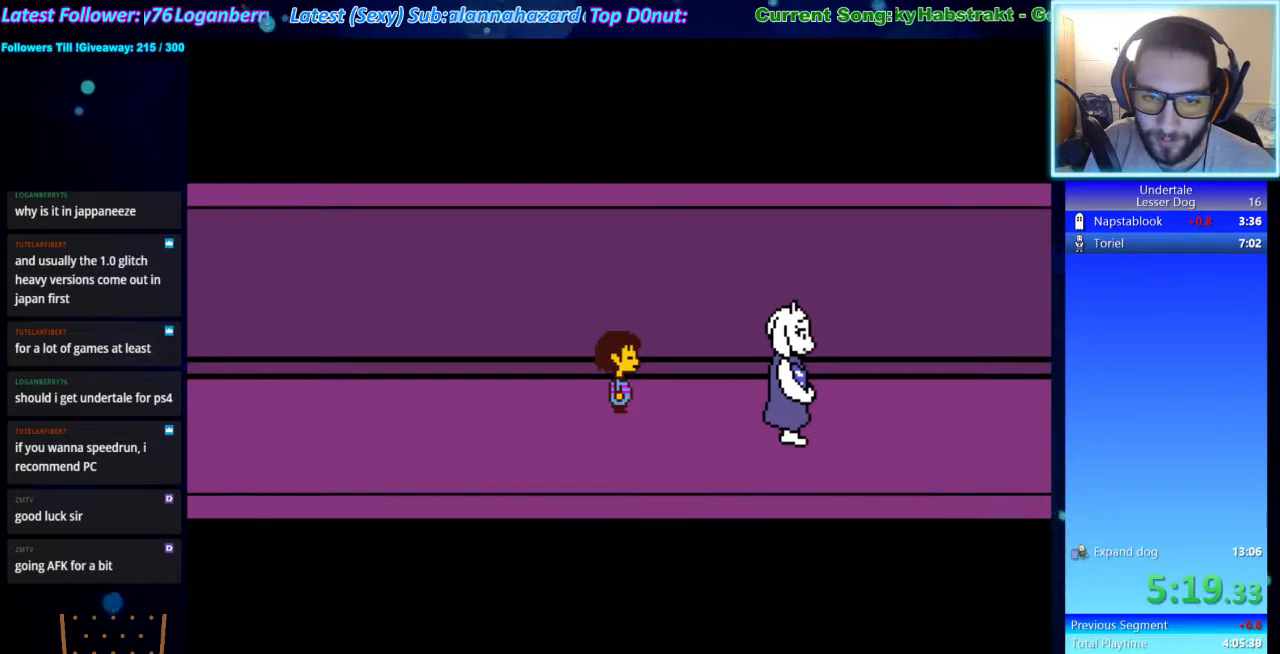
{"keys": ["right"], "events": [[33, "x", "up"], [67, "return", "down"], [67, "shift", "down"], [67, "z", "up"], [133, "shift", "up"], [167, "return", "up"], [233, "z", "down"], [267, "z", "up"]]}
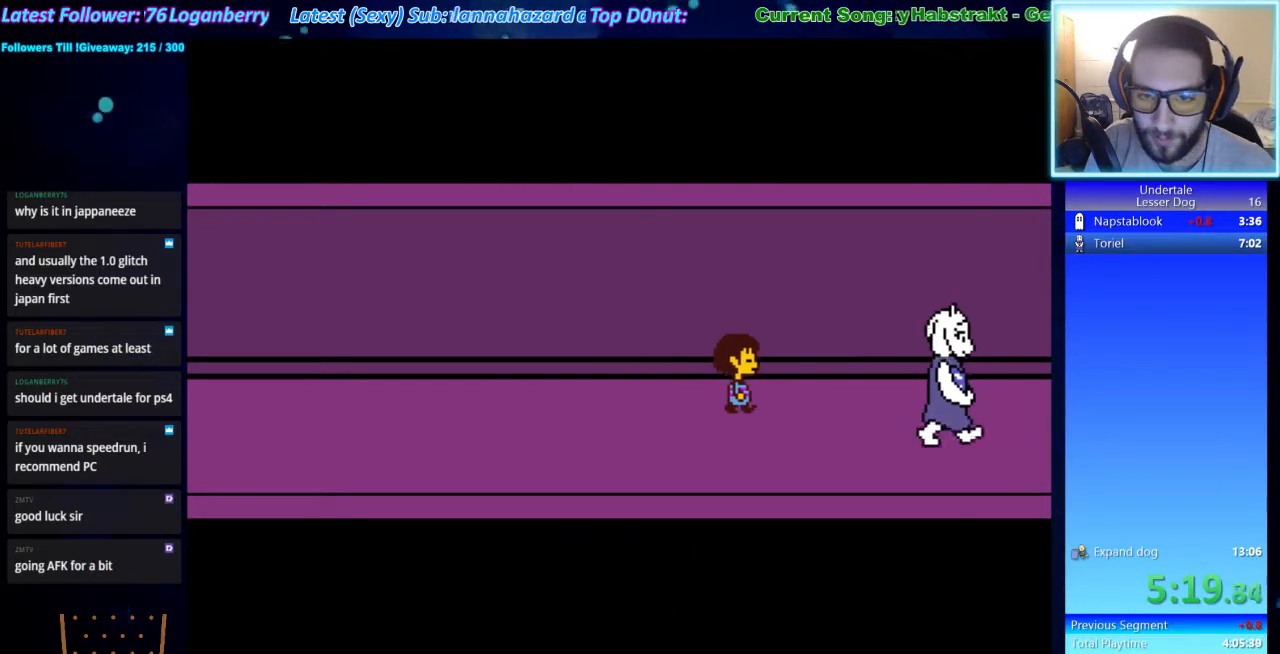
{"keys": ["right"], "events": []}
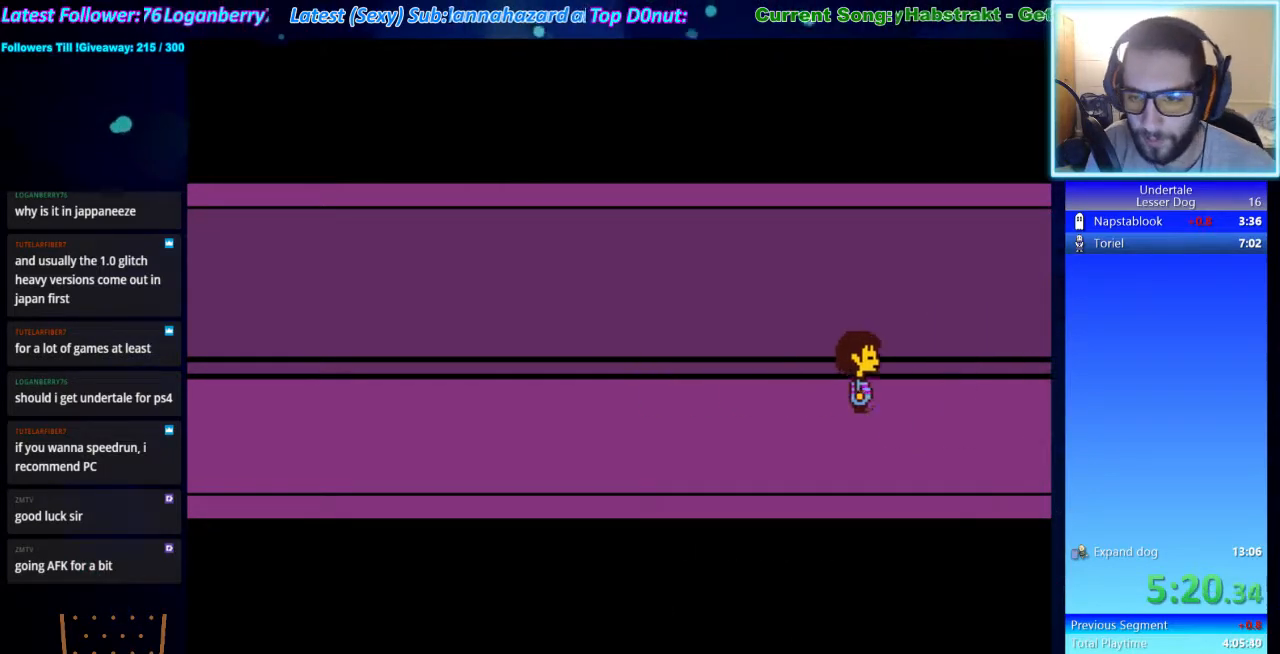
{"keys": ["right"], "events": []}
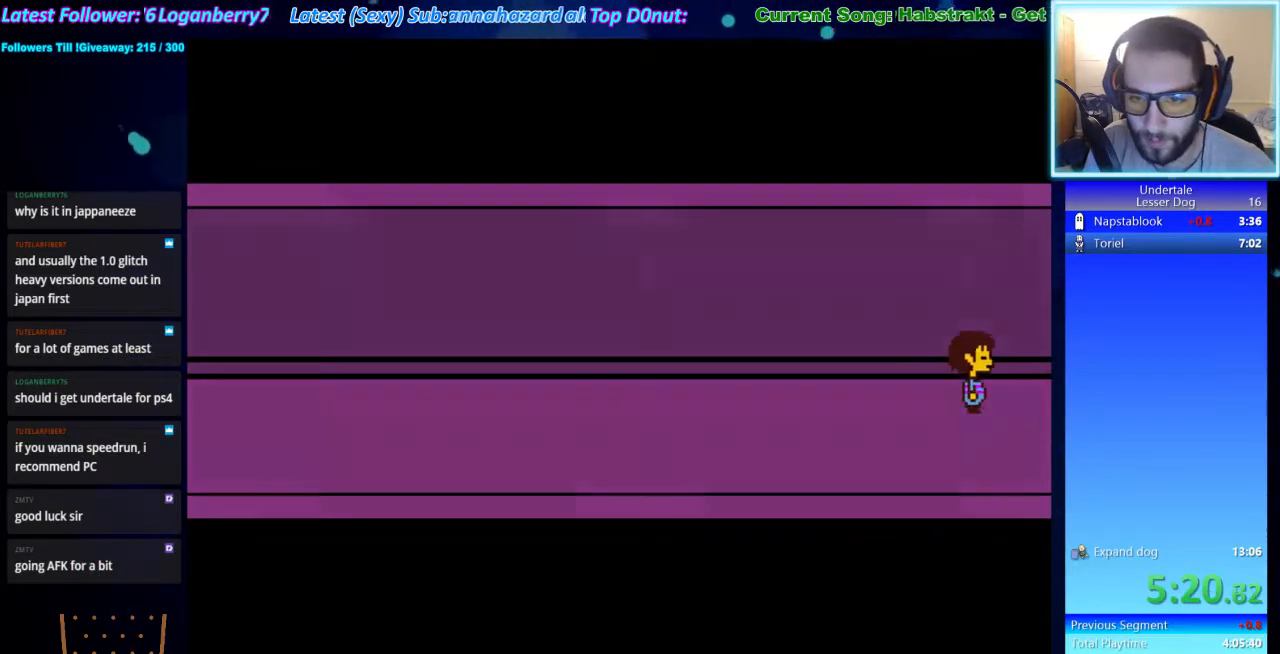
{"keys": ["right", "up"], "events": [[367, "up", "down"]]}
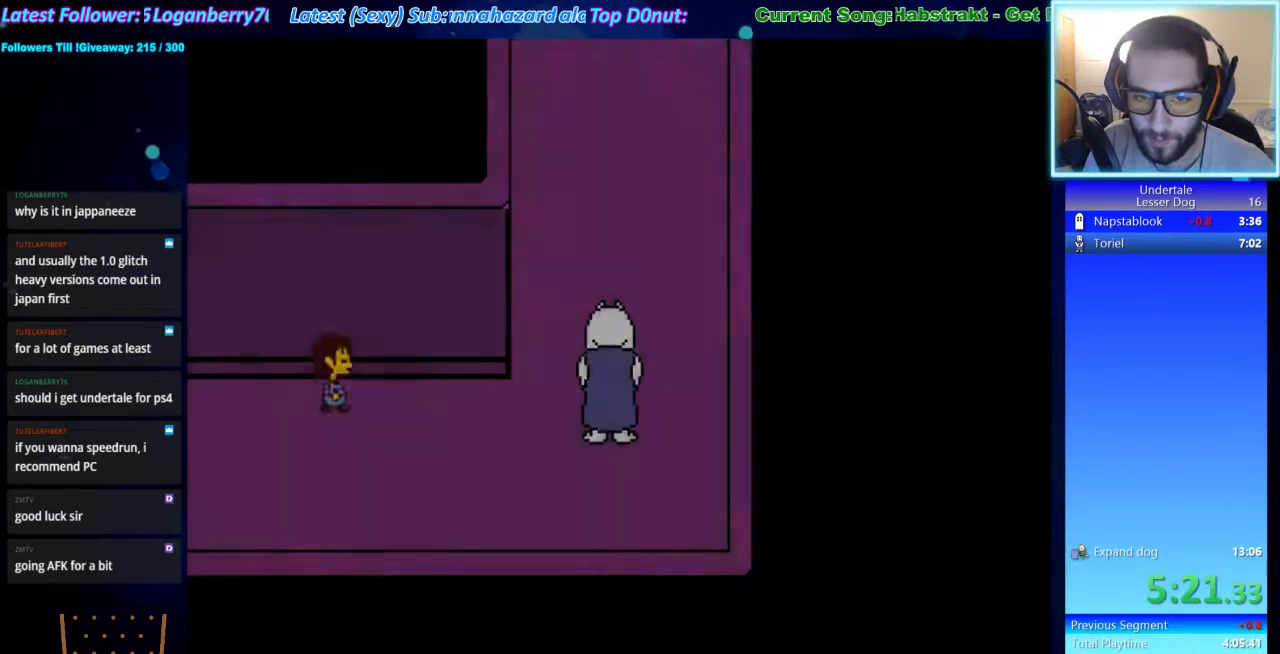
{"keys": ["right", "shift"], "events": [[267, "up", "up"], [367, "x", "down"], [433, "z", "down"], [467, "x", "up"], [500, "shift", "down"], [500, "z", "up"]]}
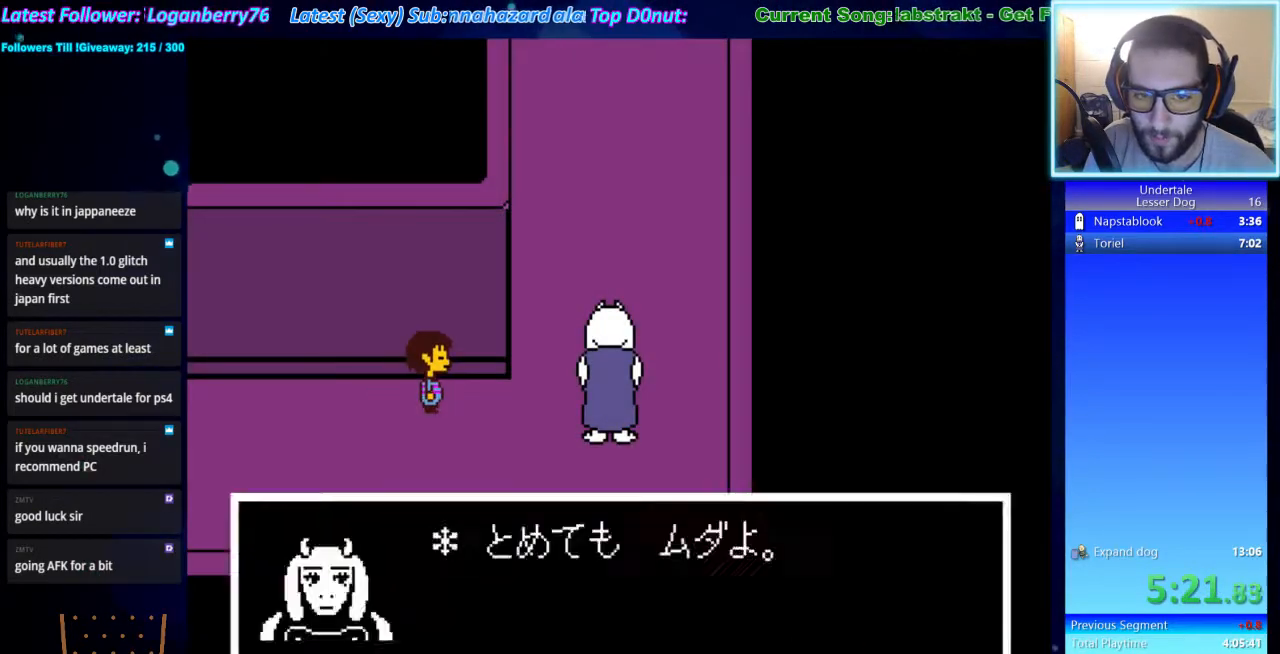
{"keys": ["right", "x", "z"], "events": [[67, "return", "down"], [67, "x", "down"], [100, "return", "up"], [100, "shift", "up"], [167, "x", "up"], [167, "z", "down"], [200, "shift", "down"], [200, "z", "up"], [233, "return", "down"], [233, "shift", "up"], [300, "return", "up"], [300, "x", "down"], [333, "x", "up"], [333, "z", "down"], [400, "shift", "down"], [400, "z", "up"], [433, "return", "down"], [433, "shift", "up"], [467, "return", "up"], [467, "x", "down"], [467, "z", "down"]]}
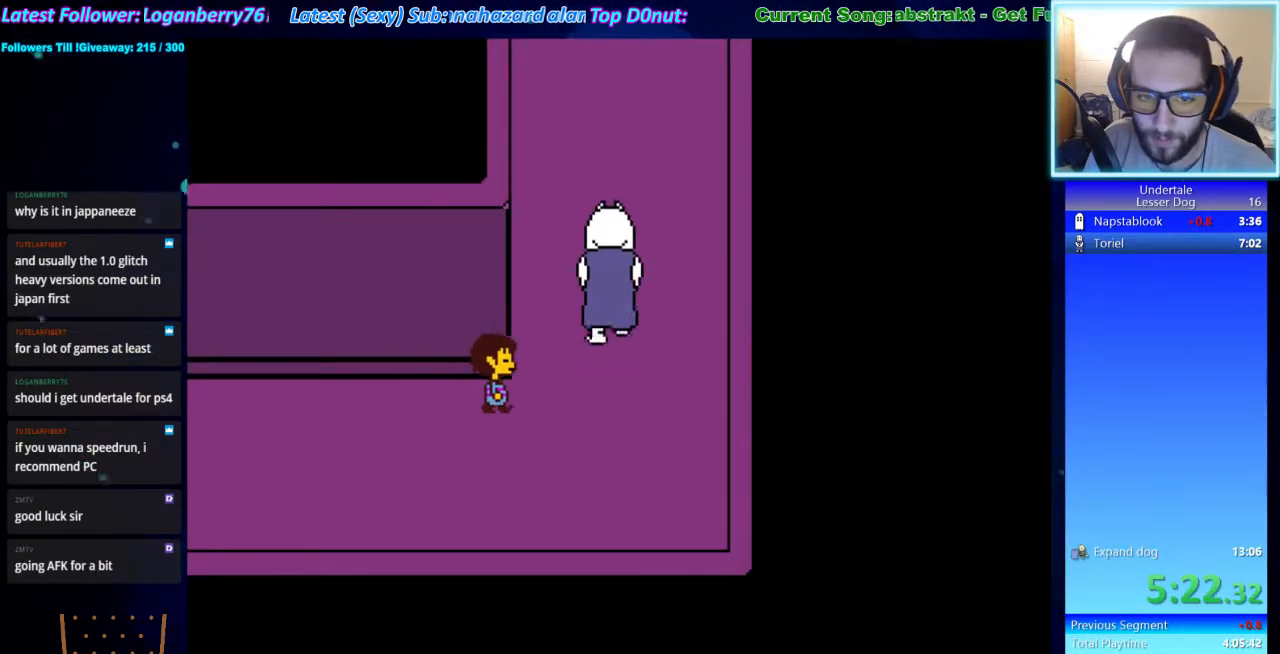
{"keys": ["right", "up"], "events": [[33, "x", "up"], [33, "z", "up"], [67, "shift", "down"], [133, "shift", "up"], [233, "up", "down"]]}
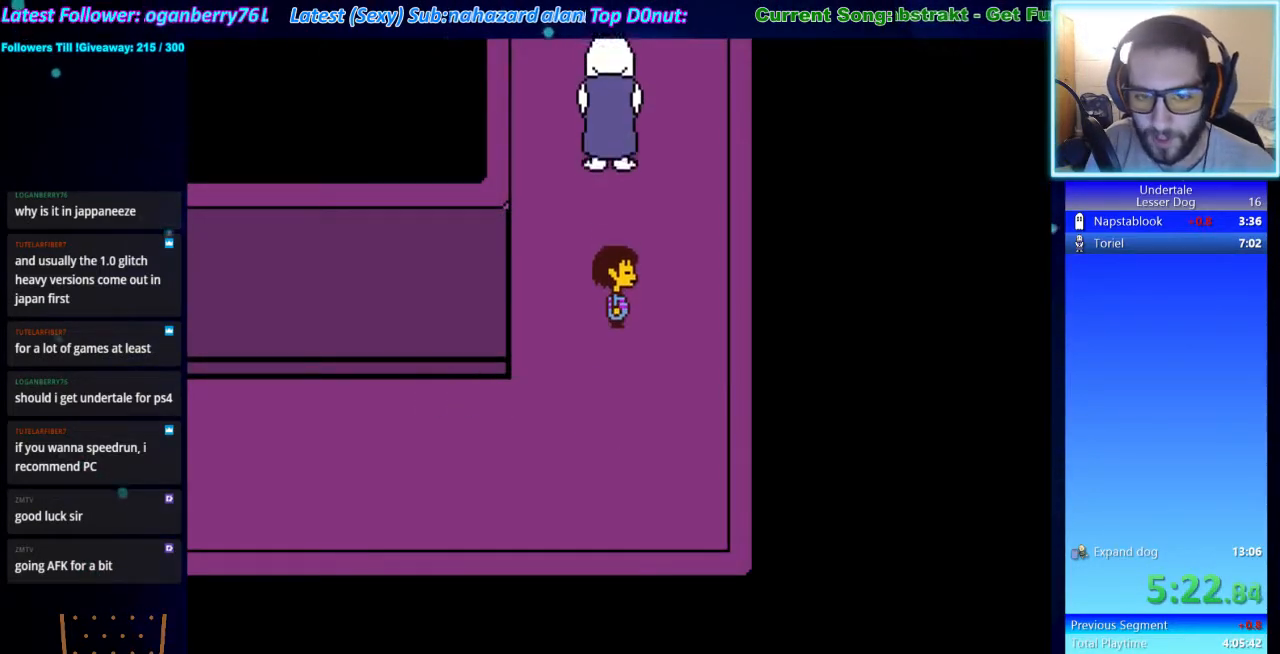
{"keys": ["up"], "events": [[33, "right", "up"]]}
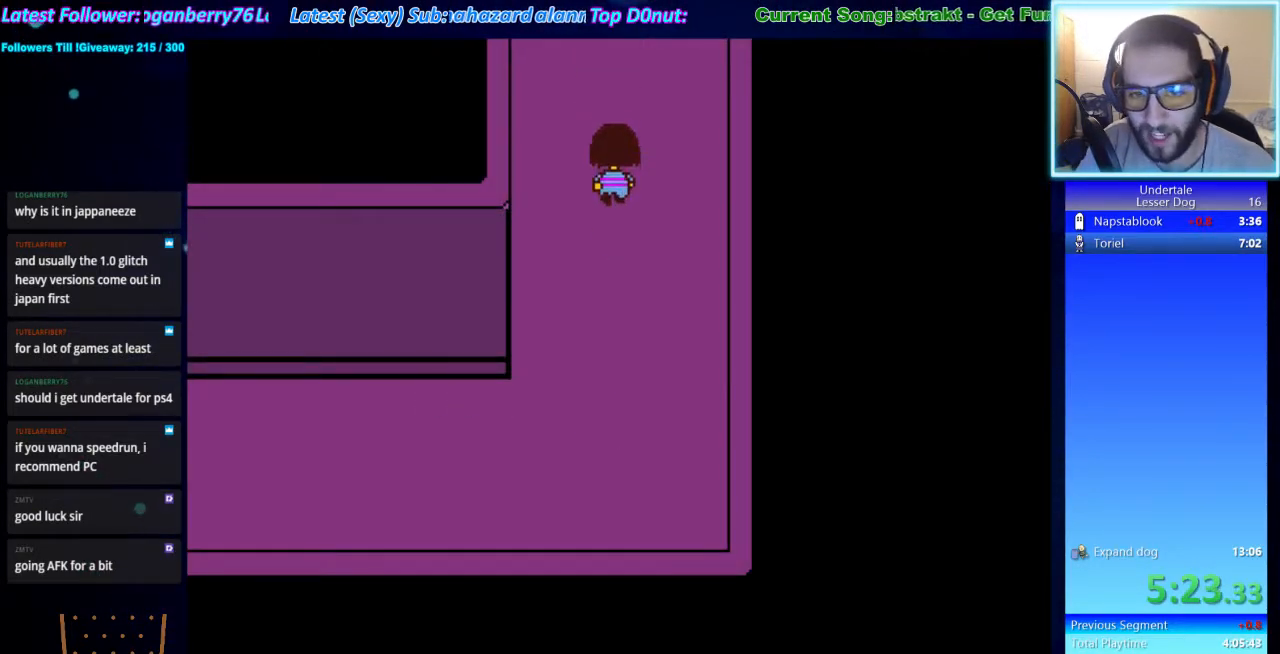
{"keys": ["return", "shift", "up"], "events": [[300, "x", "down"], [400, "z", "down"], [433, "x", "up"], [433, "z", "up"], [500, "return", "down"], [500, "shift", "down"]]}
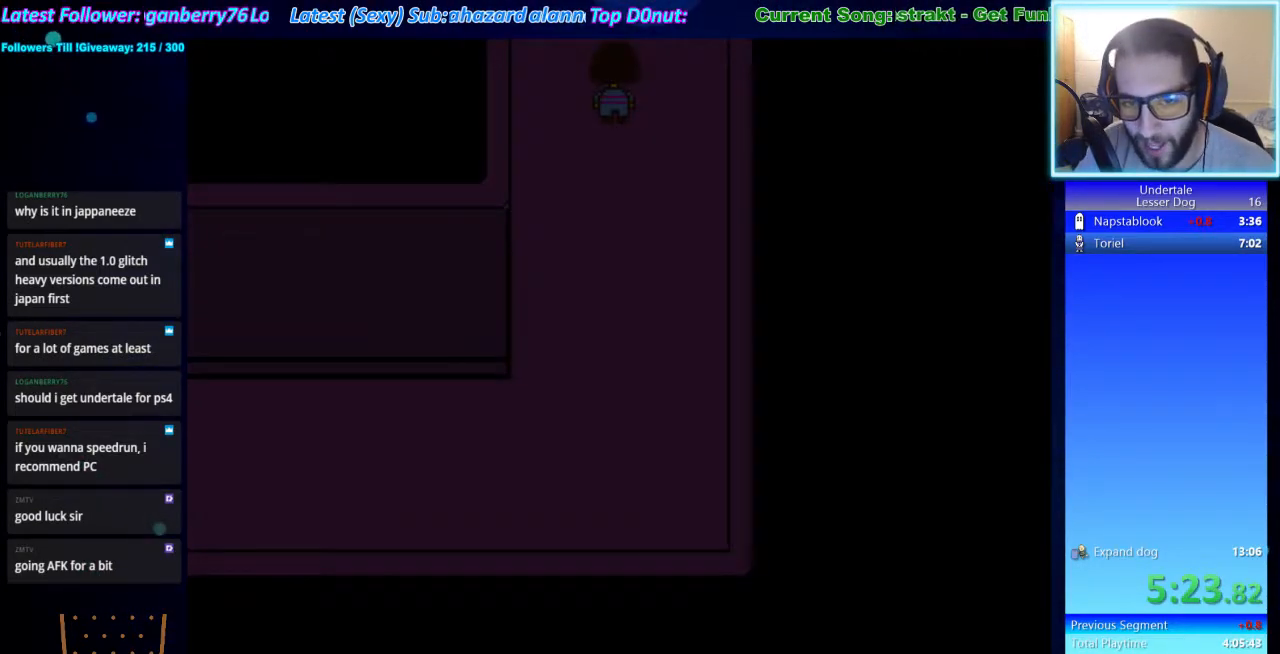
{"keys": ["up", "x", "z"], "events": [[33, "shift", "up"], [33, "x", "down"], [33, "z", "down"], [67, "return", "up"], [133, "x", "up"], [167, "shift", "down"], [167, "z", "up"], [267, "shift", "up"], [267, "x", "down"], [267, "z", "down"], [300, "x", "up"], [367, "shift", "down"], [367, "z", "up"], [400, "return", "down"], [467, "return", "up"], [467, "shift", "up"], [500, "x", "down"], [500, "z", "down"]]}
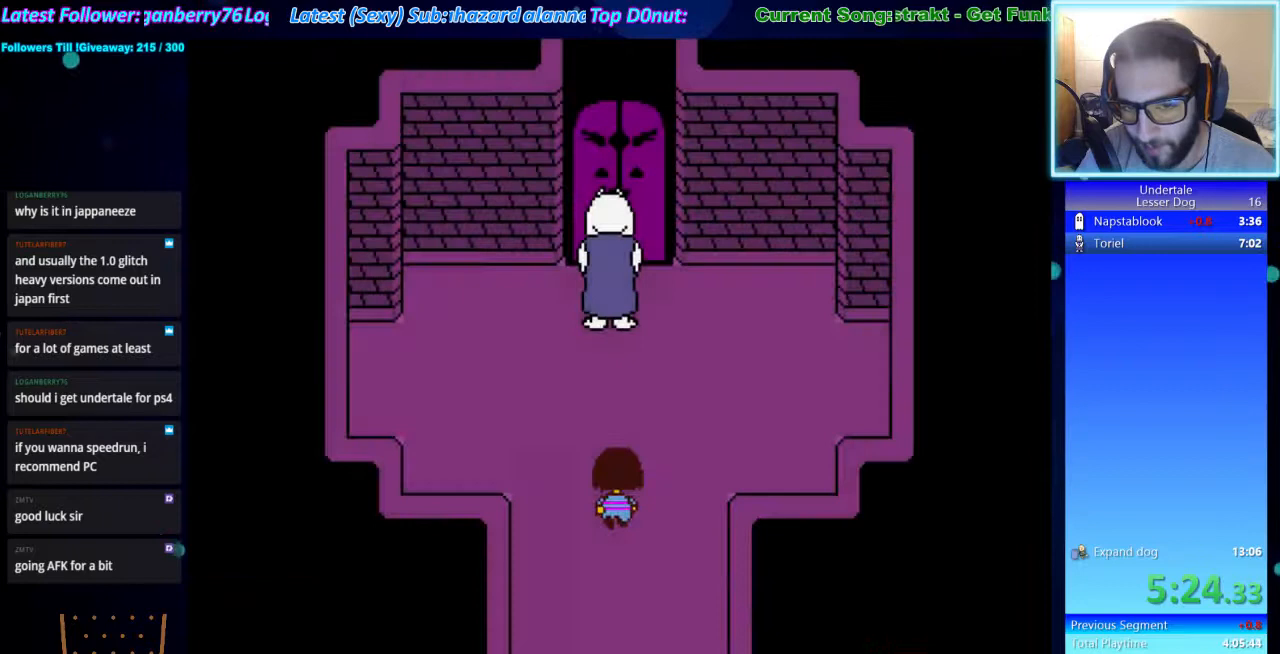
{"keys": ["return", "shift", "up"], "events": [[33, "x", "up"], [100, "shift", "down"], [100, "z", "up"], [133, "shift", "up"], [200, "x", "down"], [233, "z", "down"], [267, "x", "up"], [267, "z", "up"], [333, "return", "down"], [333, "shift", "down"], [367, "return", "up"], [367, "shift", "up"], [367, "x", "down"], [433, "z", "down"], [467, "shift", "down"], [467, "x", "up"], [467, "z", "up"], [500, "return", "down"]]}
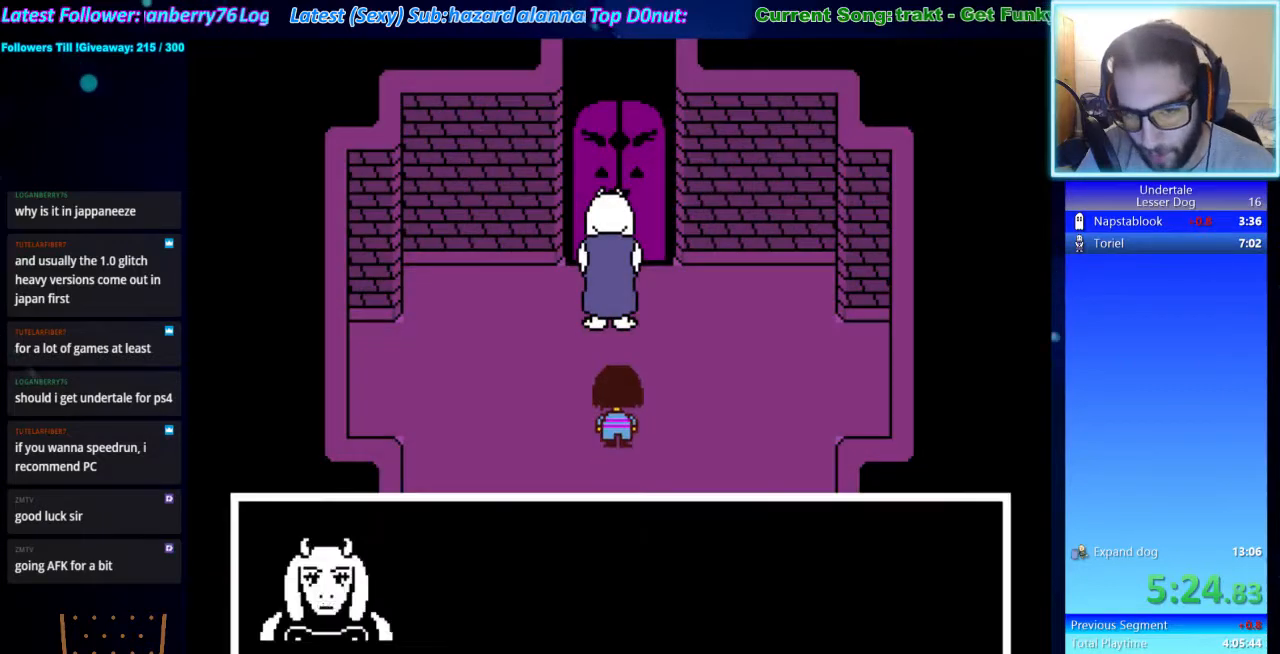
{"keys": ["up", "x", "z"], "events": [[67, "return", "up"], [67, "shift", "up"], [100, "x", "down"], [100, "z", "down"], [167, "shift", "down"], [167, "x", "up"], [167, "z", "up"], [200, "return", "down"], [233, "return", "up"], [233, "shift", "up"], [300, "x", "down"], [300, "z", "down"], [333, "shift", "down"], [333, "x", "up"], [333, "z", "up"], [400, "return", "down"], [433, "return", "up"], [433, "shift", "up"], [500, "x", "down"], [500, "z", "down"]]}
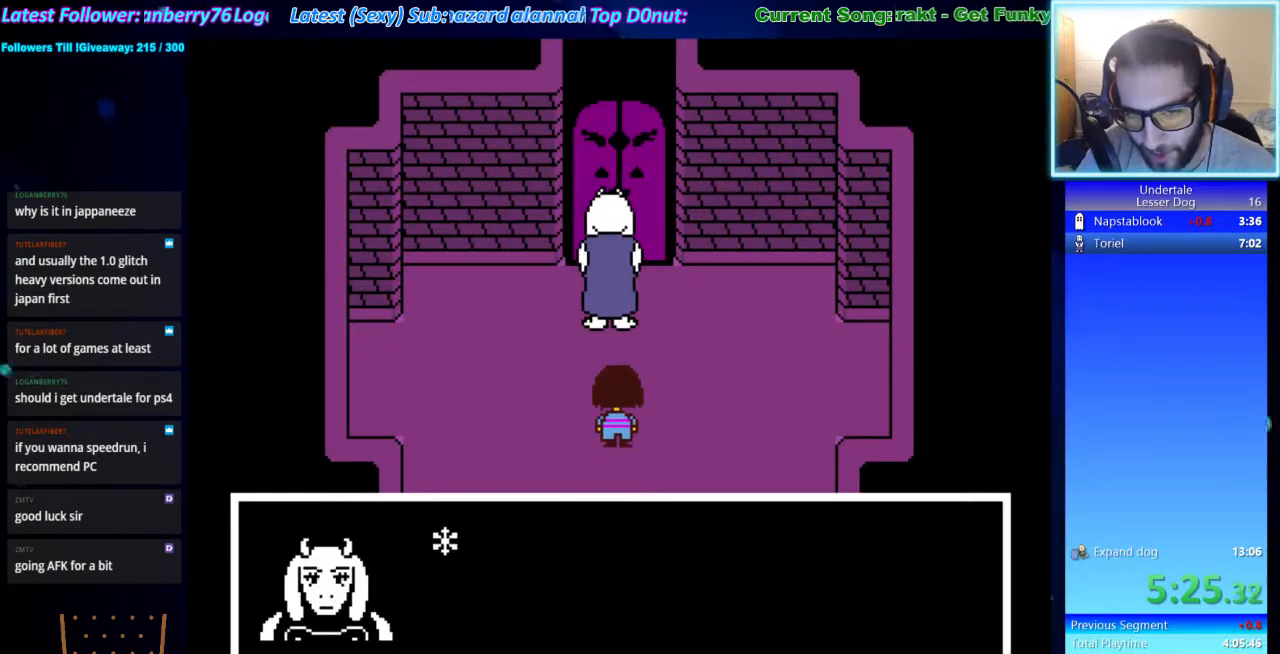
{"keys": ["up", "x"], "events": [[33, "shift", "down"], [33, "x", "up"], [33, "z", "up"], [67, "return", "down"], [133, "return", "up"], [133, "shift", "up"], [133, "x", "down"], [133, "z", "down"], [233, "shift", "down"], [233, "x", "up"], [233, "z", "up"], [267, "return", "down"], [300, "return", "up"], [300, "shift", "up"], [367, "x", "down"], [367, "z", "down"], [400, "shift", "down"], [400, "x", "up"], [400, "z", "up"], [467, "return", "down"], [500, "return", "up"], [500, "shift", "up"], [500, "x", "down"]]}
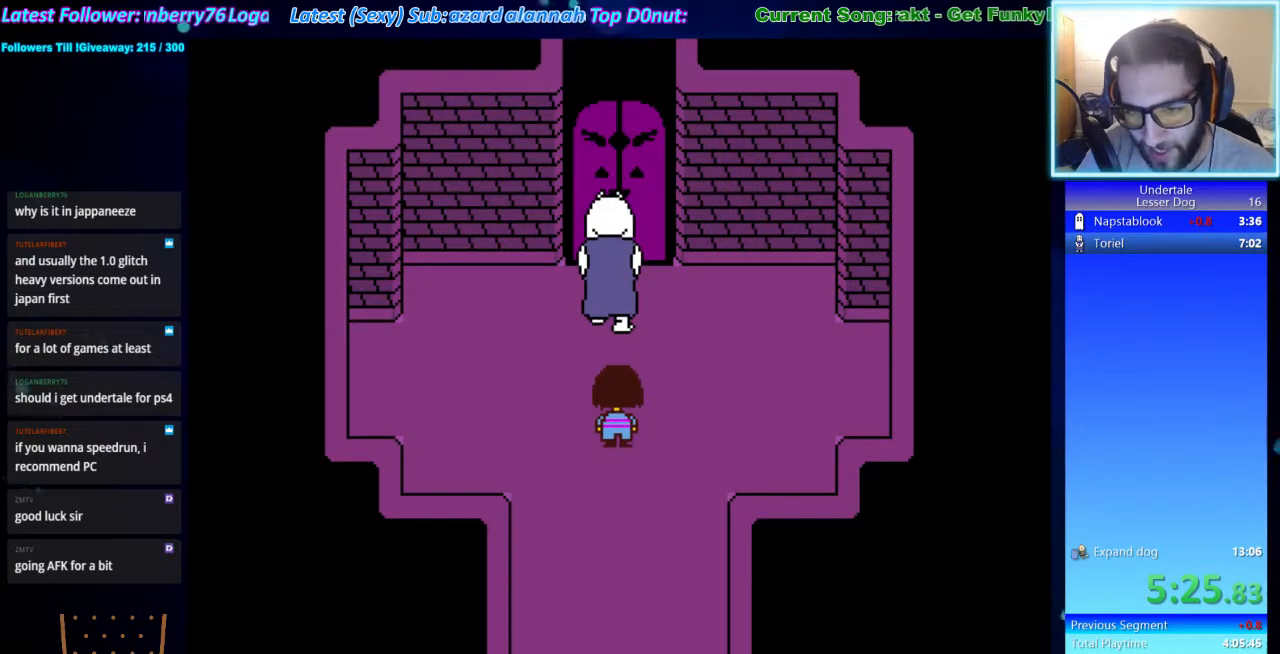
{"keys": [], "events": [[33, "x", "up"], [133, "up", "up"]]}
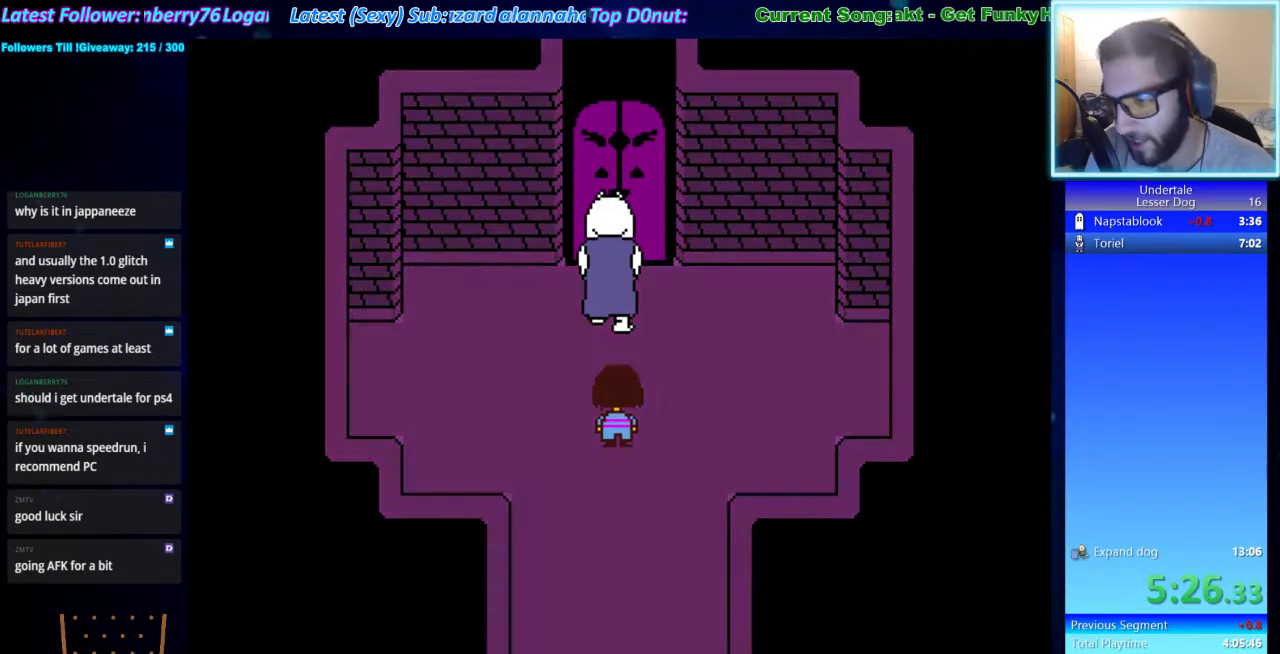
{"keys": [], "events": []}
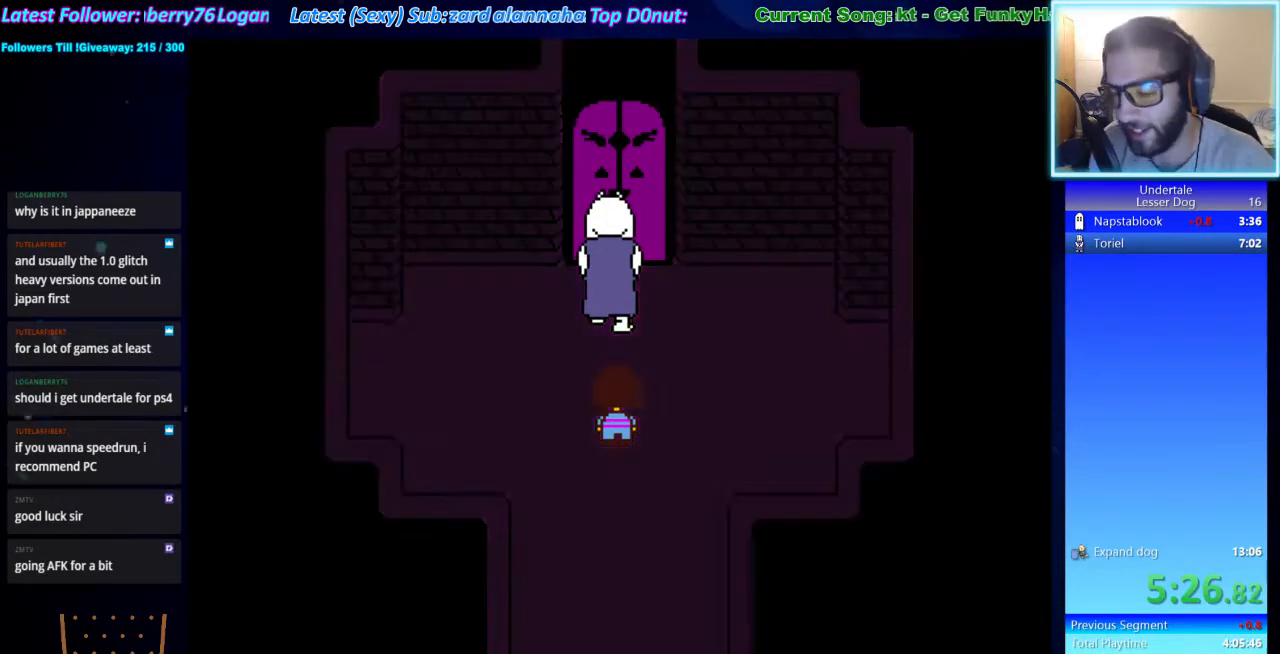
{"keys": [], "events": []}
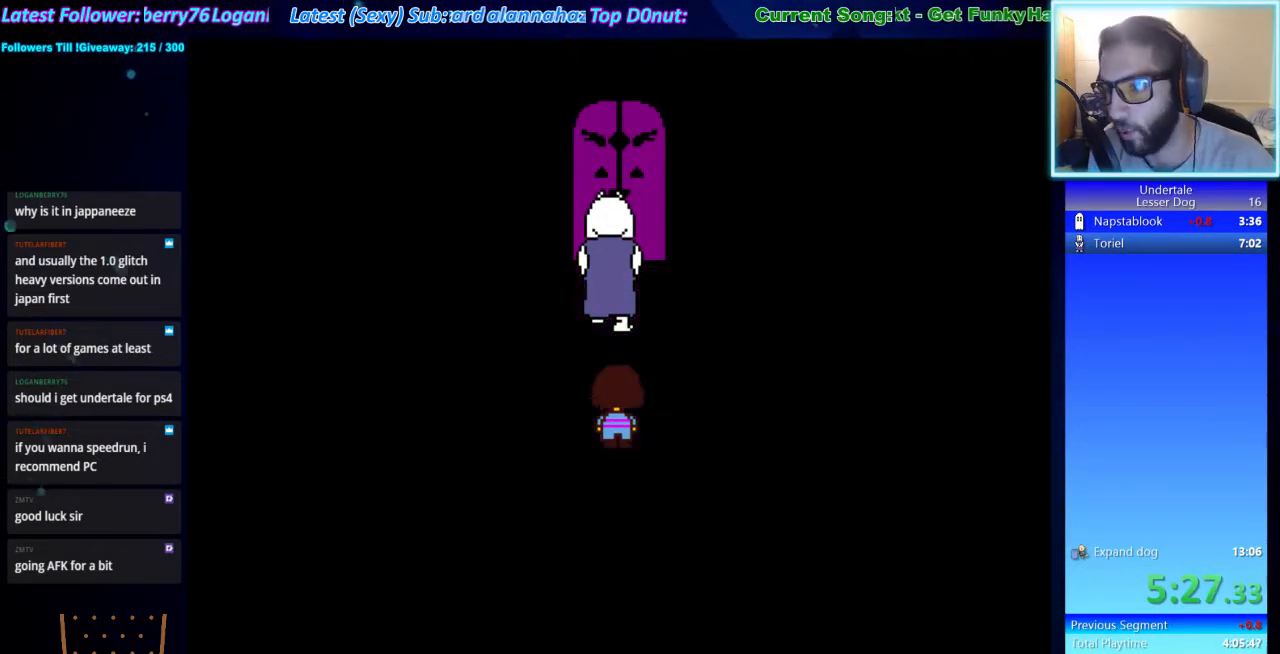
{"keys": [], "events": []}
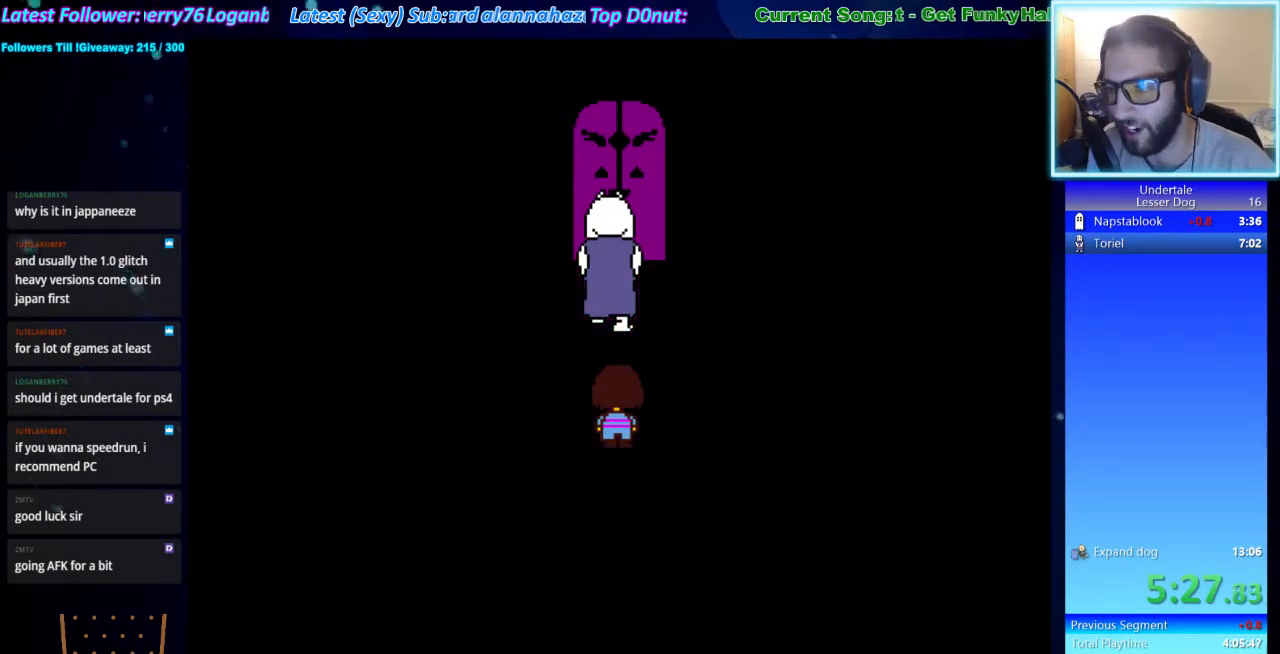
{"keys": [], "events": []}
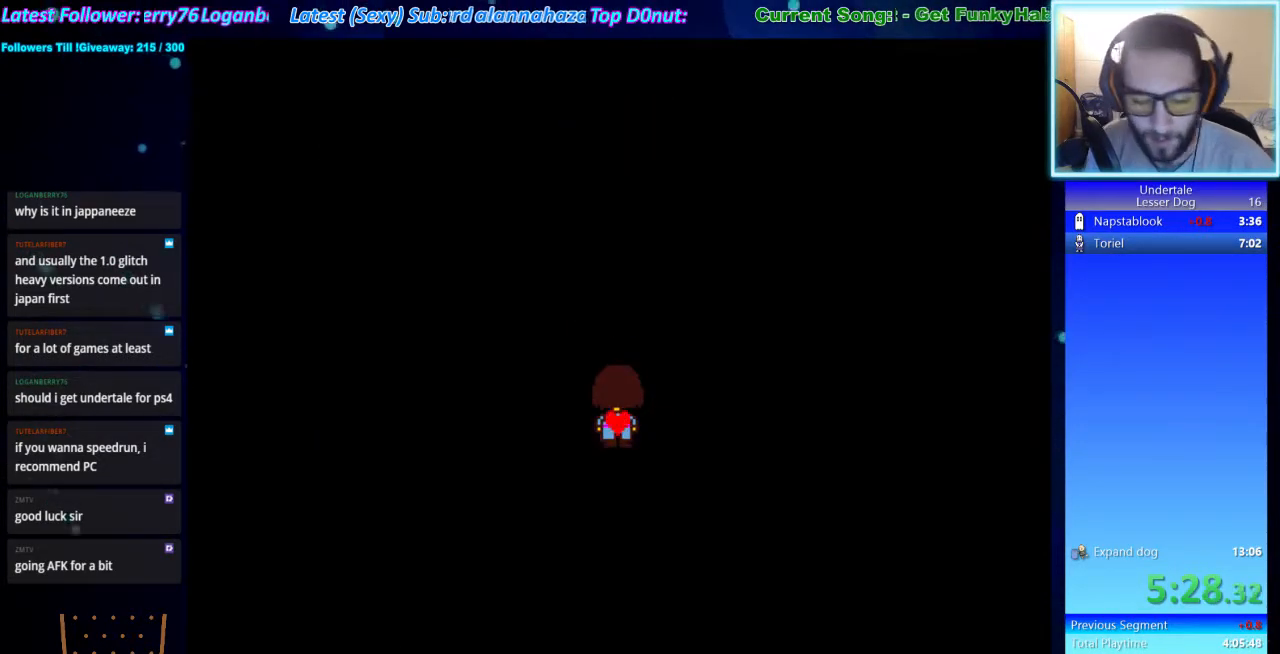
{"keys": [], "events": []}
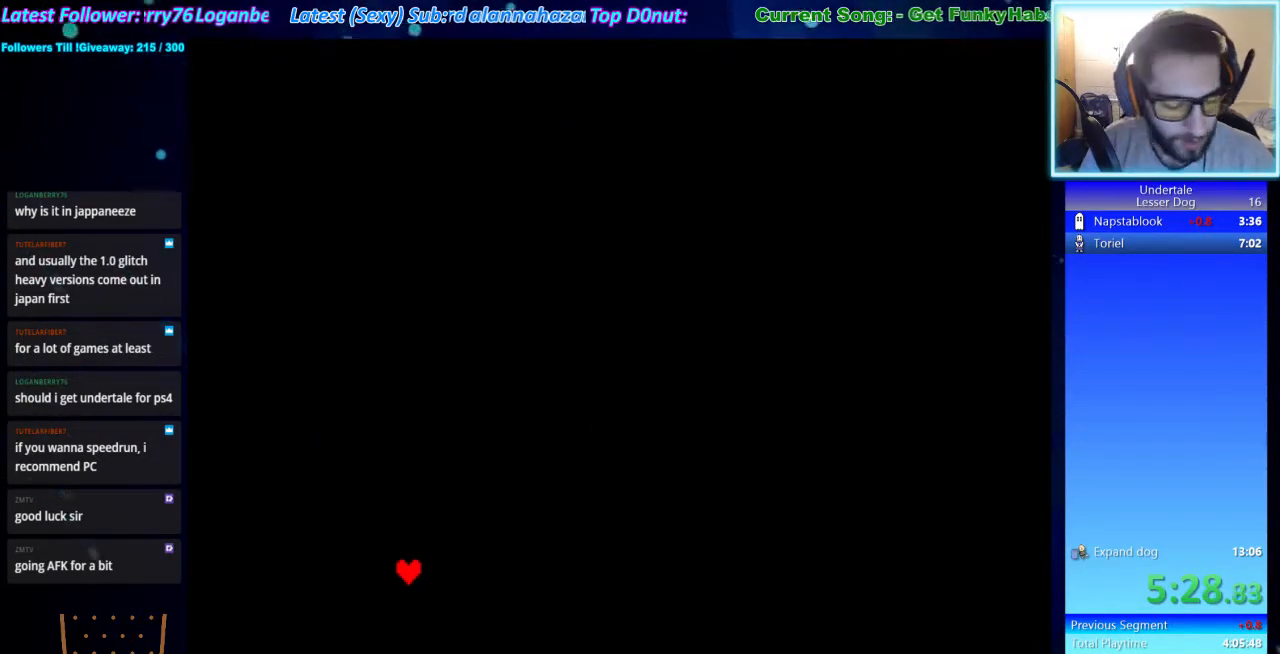
{"keys": [], "events": []}
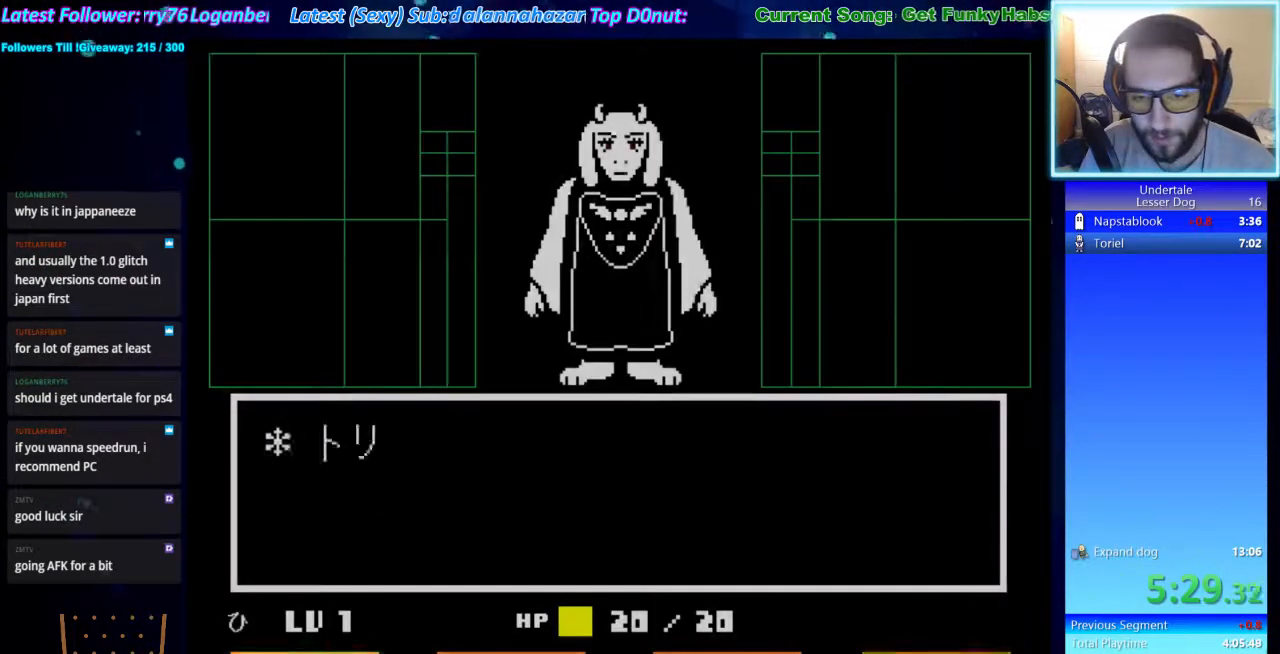
{"keys": ["x"], "events": [[67, "left", "down"], [100, "left", "up"], [100, "z", "down"], [200, "z", "up"], [233, "z", "down"], [500, "x", "down"], [500, "z", "up"]]}
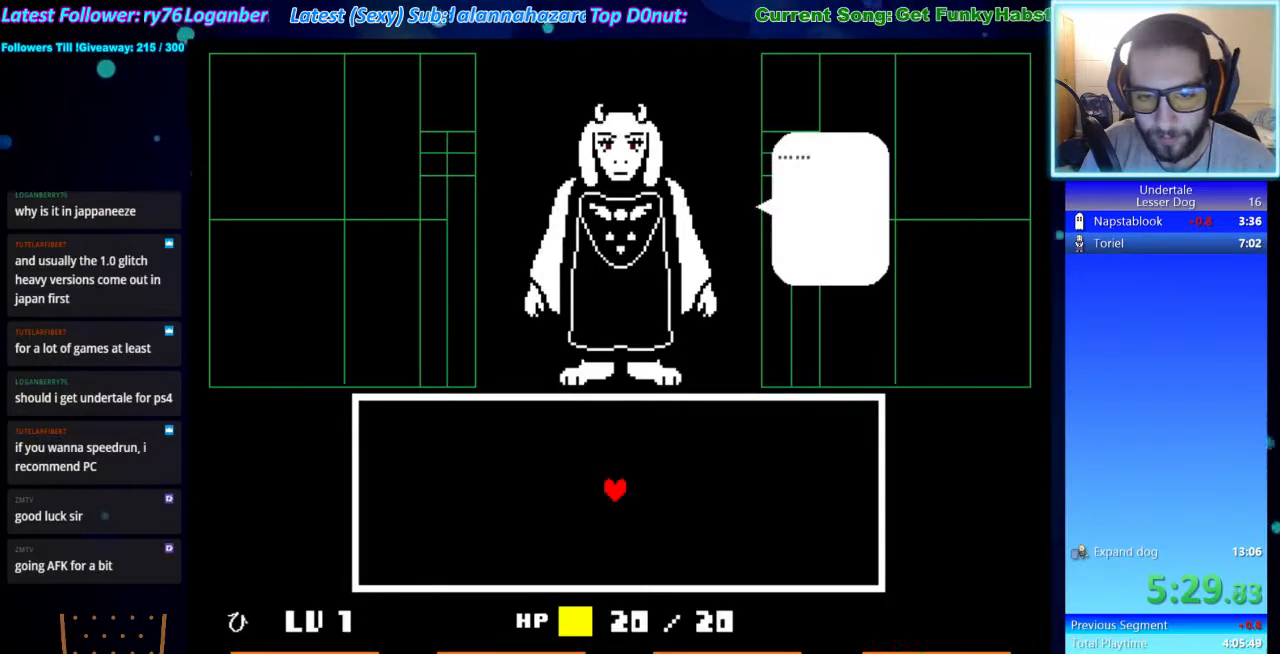
{"keys": ["left", "up", "x"], "events": [[67, "x", "up"], [67, "z", "down"], [133, "z", "up"], [167, "x", "down"], [233, "x", "up"], [233, "z", "down"], [300, "x", "down"], [300, "z", "up"], [367, "z", "down"], [400, "x", "up"], [467, "left", "down"], [467, "x", "down"], [467, "z", "up"], [500, "up", "down"]]}
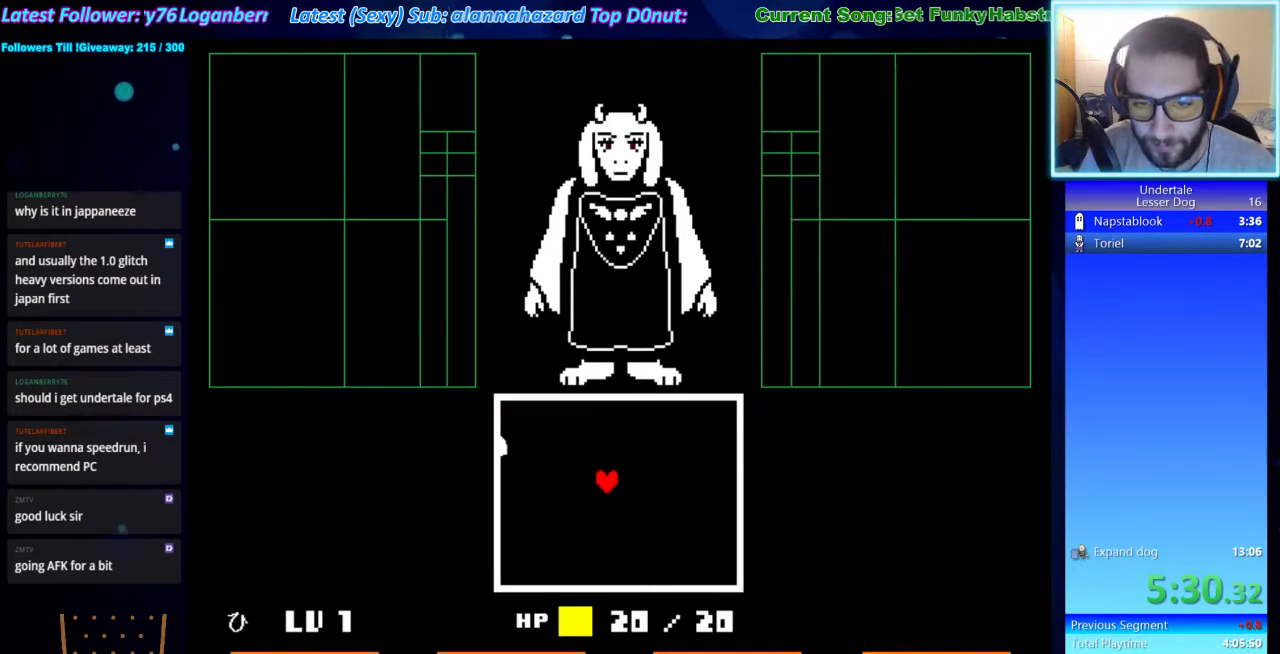
{"keys": ["up"], "events": [[33, "x", "up"], [133, "up", "up"], [467, "left", "up"], [500, "up", "down"]]}
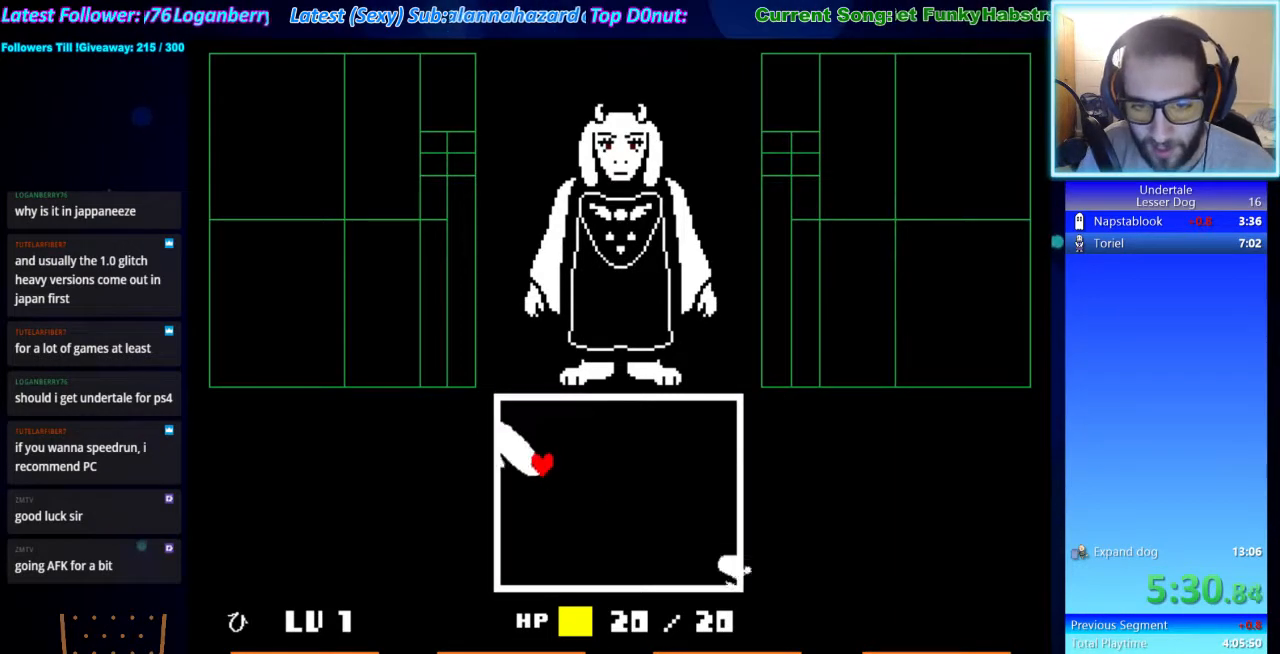
{"keys": [], "events": [[100, "up", "up"], [167, "z", "down"], [267, "z", "up"]]}
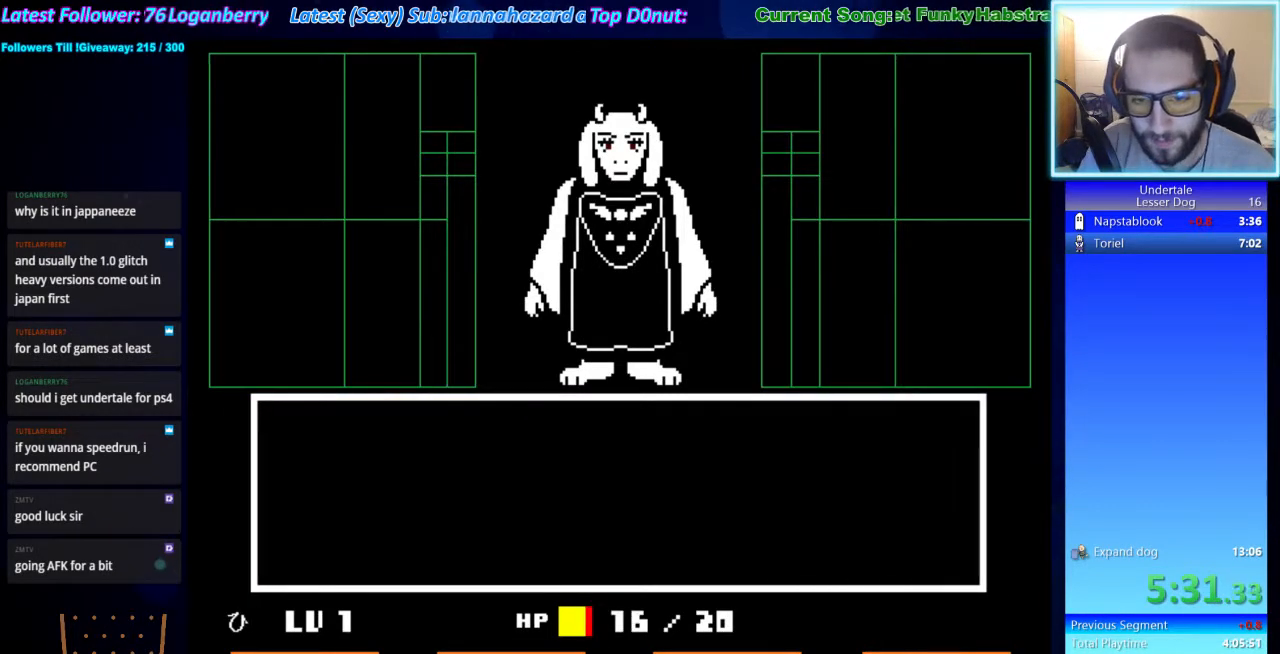
{"keys": ["z"], "events": [[67, "z", "down"], [133, "z", "up"], [233, "z", "down"], [267, "z", "up"], [300, "return", "down"], [367, "return", "up"], [367, "z", "down"], [400, "z", "up"], [467, "return", "down"], [500, "return", "up"], [500, "z", "down"]]}
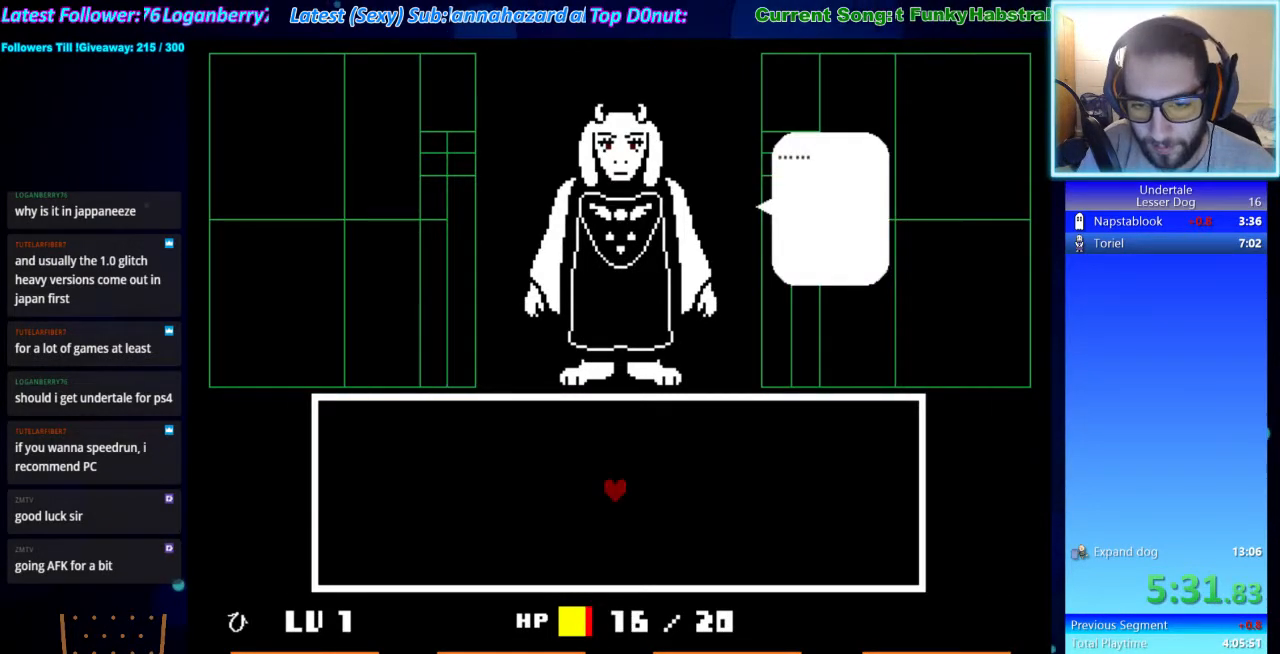
{"keys": ["left", "up", "x"], "events": [[100, "z", "up"], [133, "x", "down"], [200, "z", "down"], [233, "x", "up"], [267, "z", "up"], [333, "x", "down"], [333, "z", "down"], [433, "x", "up"], [467, "left", "down"], [467, "z", "up"], [500, "up", "down"], [500, "x", "down"]]}